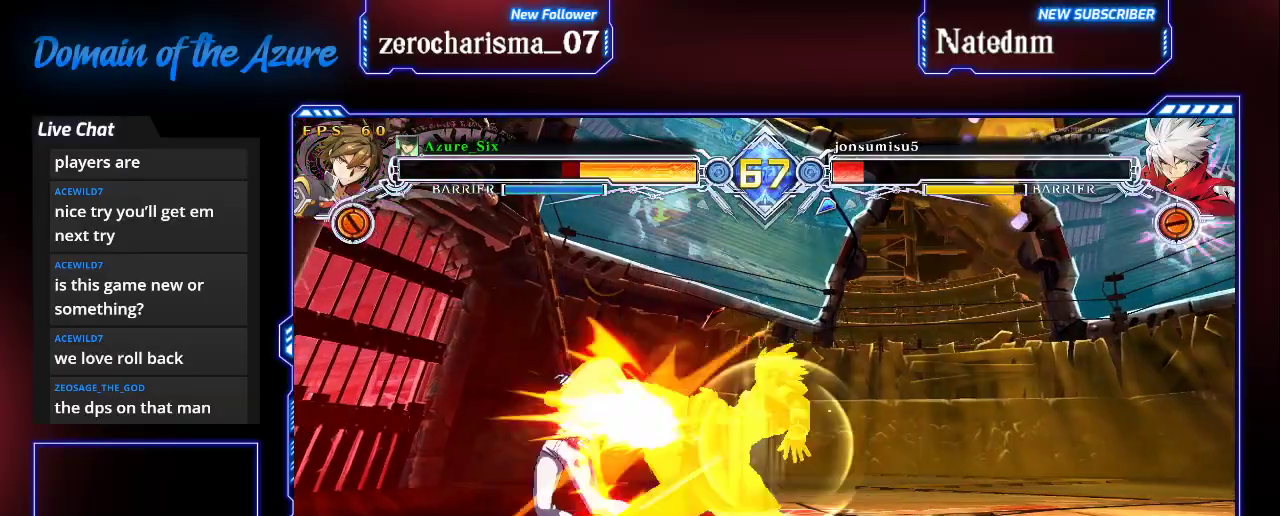
Gameplay with a controller (arcade stick); each line is a JSON object with the inputs held at the frame after it (dt_ms = milliseconds from this image to that frame). "events" lists button and stick changes between this image and that frame as [ms after this image, input, new state], when the widget could be followed in between. Not read: L3 R3.
{"dt_ms": 1000, "buttons": ["SQUARE", "TRIANGLE"], "left_stick": "down-left"}
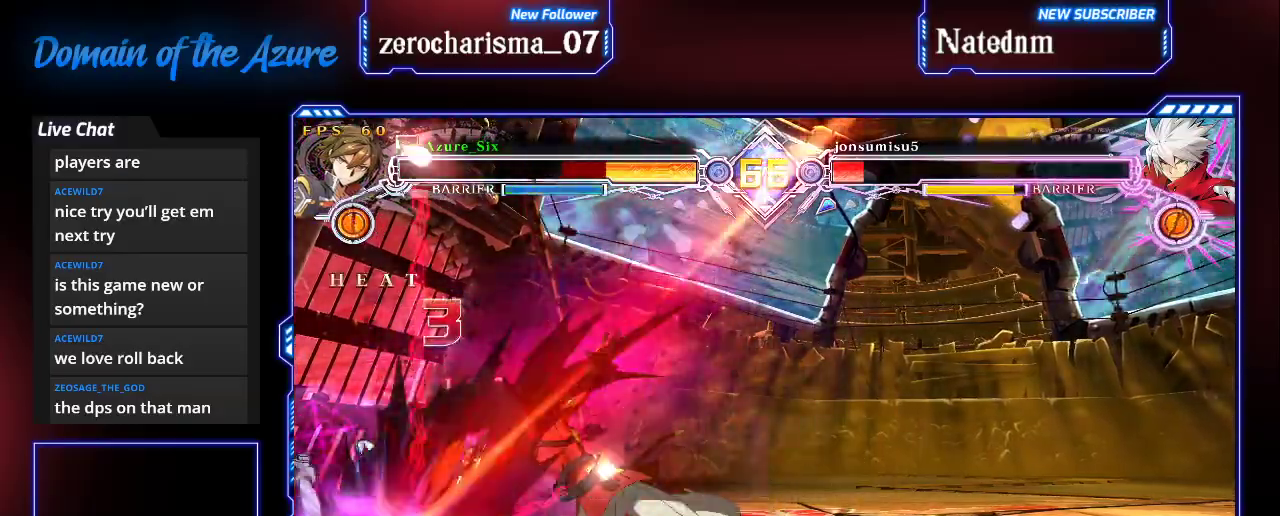
{"dt_ms": 500, "buttons": ["SQUARE", "TRIANGLE"], "left_stick": "right", "events": [[133, "left_stick", "center"], [333, "left_stick", "right"]]}
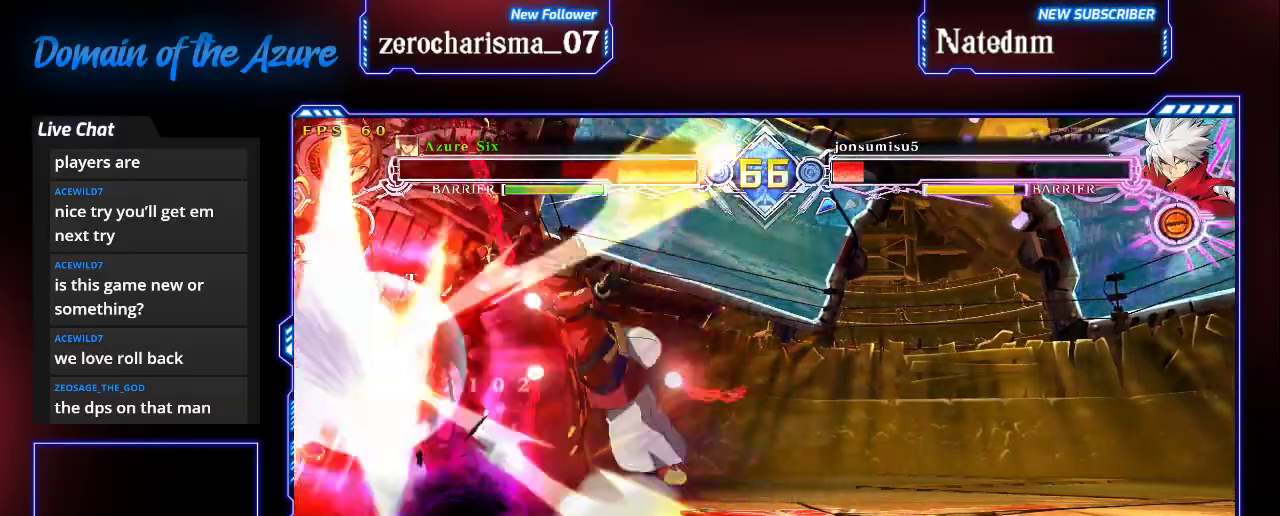
{"dt_ms": 500, "buttons": ["SQUARE", "TRIANGLE"], "left_stick": "right"}
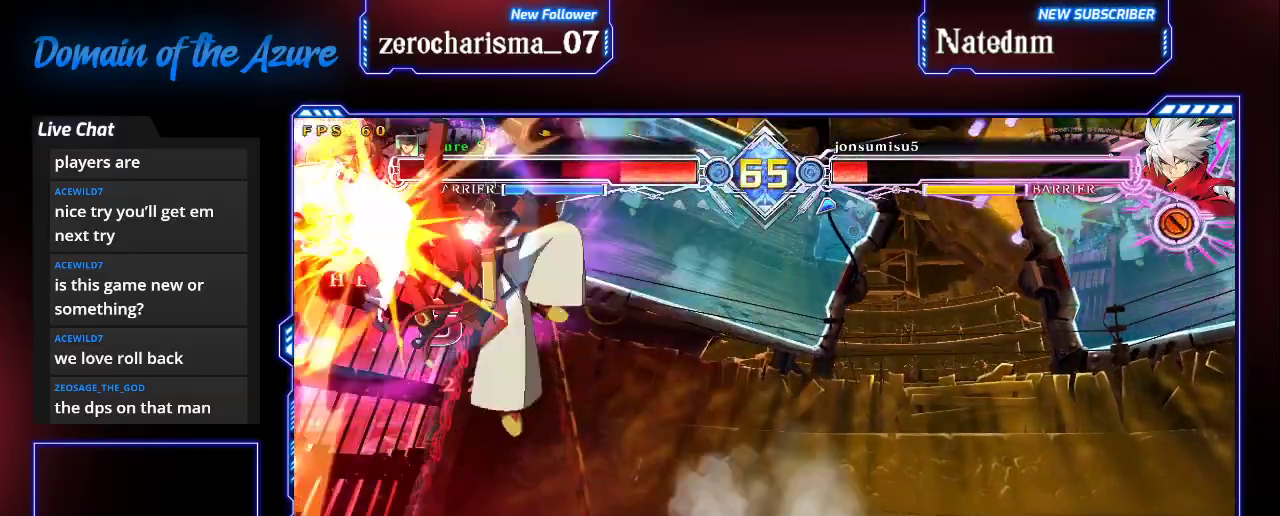
{"dt_ms": 500, "buttons": ["SQUARE", "TRIANGLE"], "left_stick": "right", "events": []}
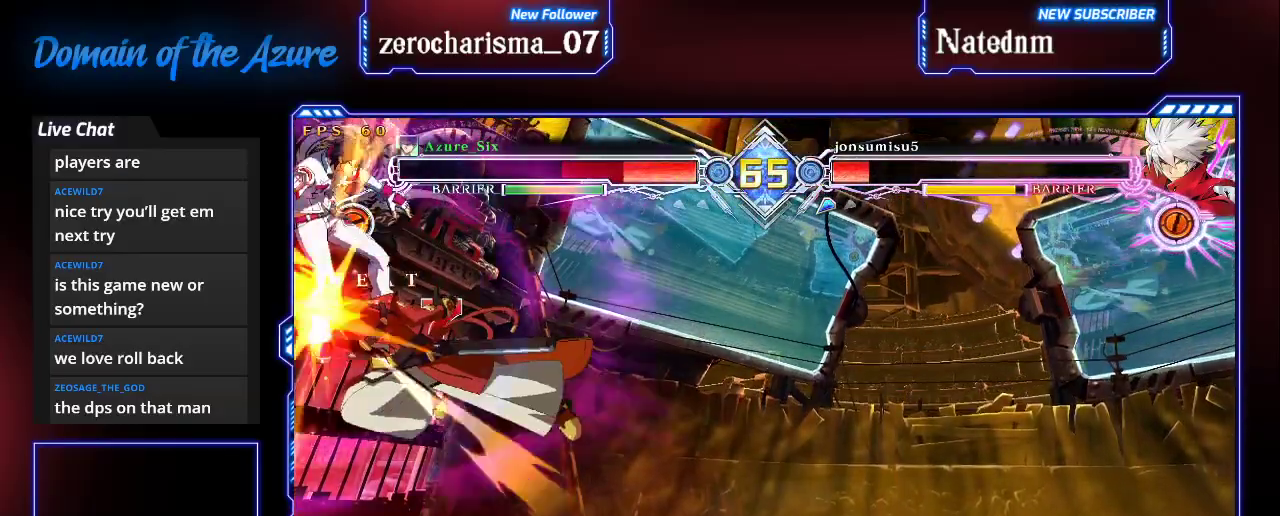
{"dt_ms": 500, "buttons": ["SQUARE"], "left_stick": "left", "events": [[133, "left_stick", "center"], [267, "TRIANGLE", "up"], [433, "left_stick", "left"]]}
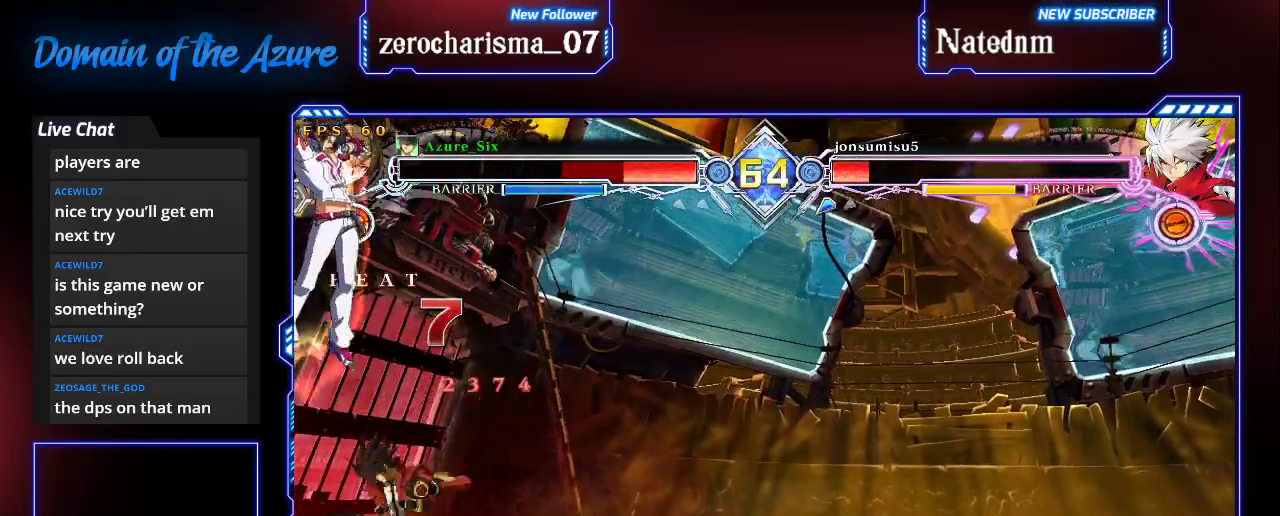
{"dt_ms": 500, "buttons": ["SQUARE"], "left_stick": "left", "events": []}
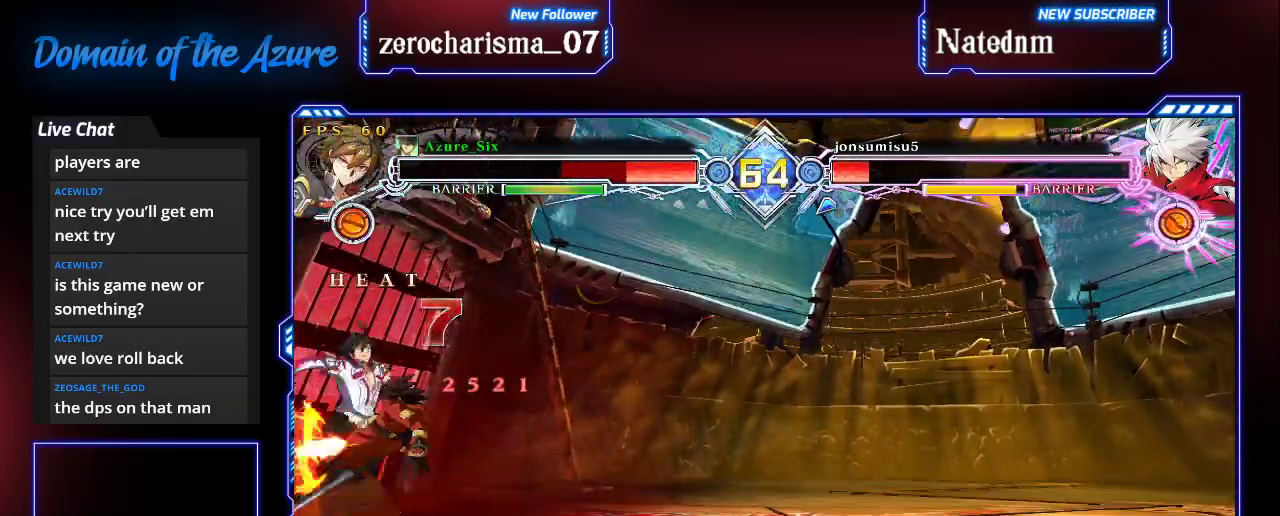
{"dt_ms": 1000, "buttons": ["SQUARE"], "left_stick": "right"}
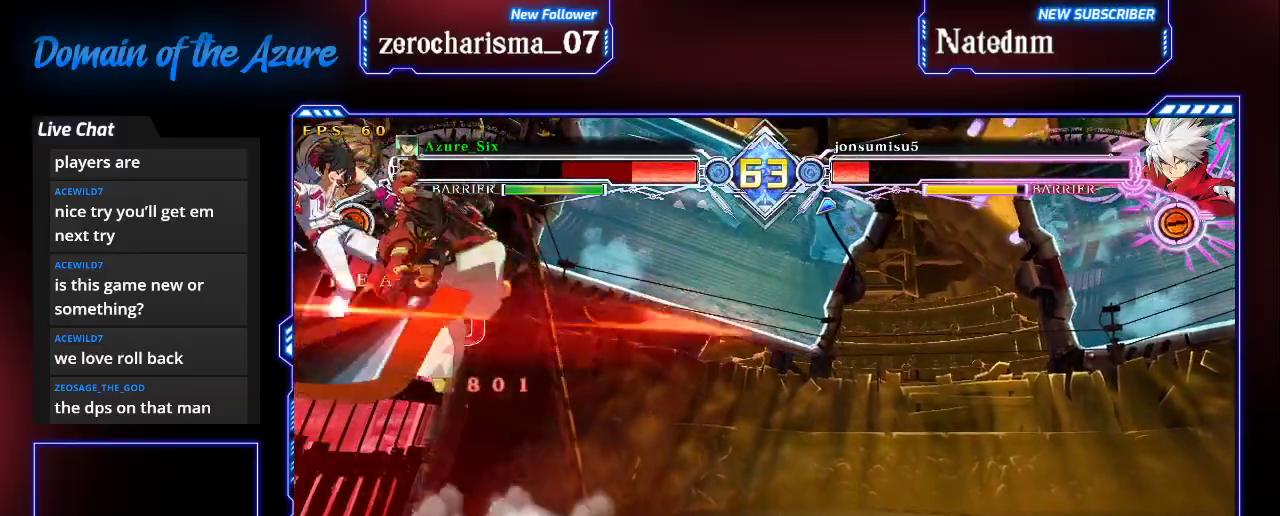
{"dt_ms": 500, "buttons": ["SQUARE"], "left_stick": "right", "events": []}
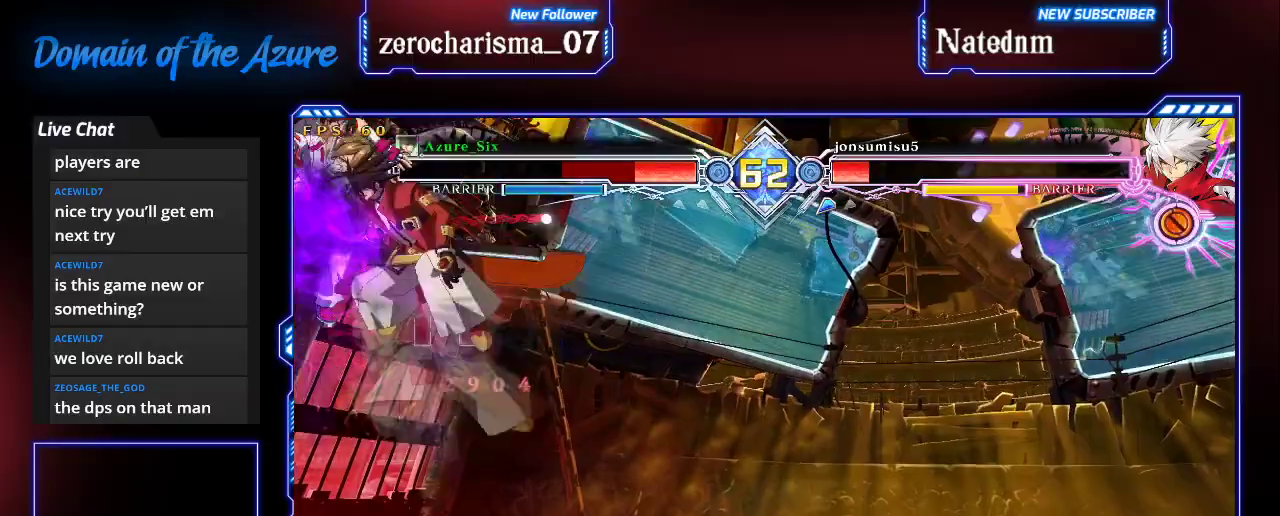
{"dt_ms": 500, "buttons": ["SQUARE"], "left_stick": "right"}
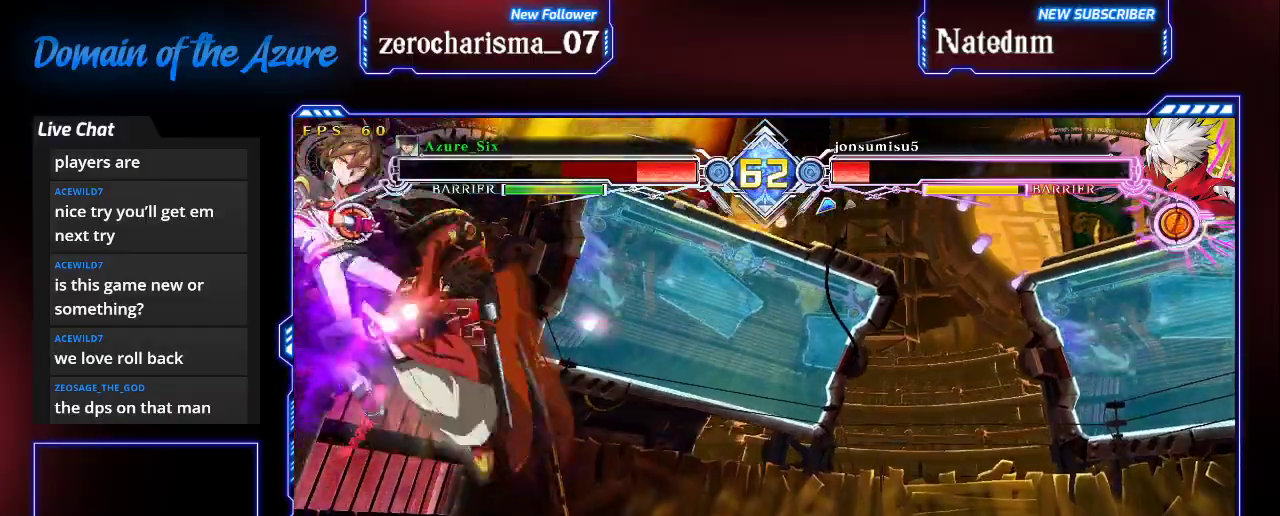
{"dt_ms": 1000, "buttons": ["SQUARE"], "left_stick": "right"}
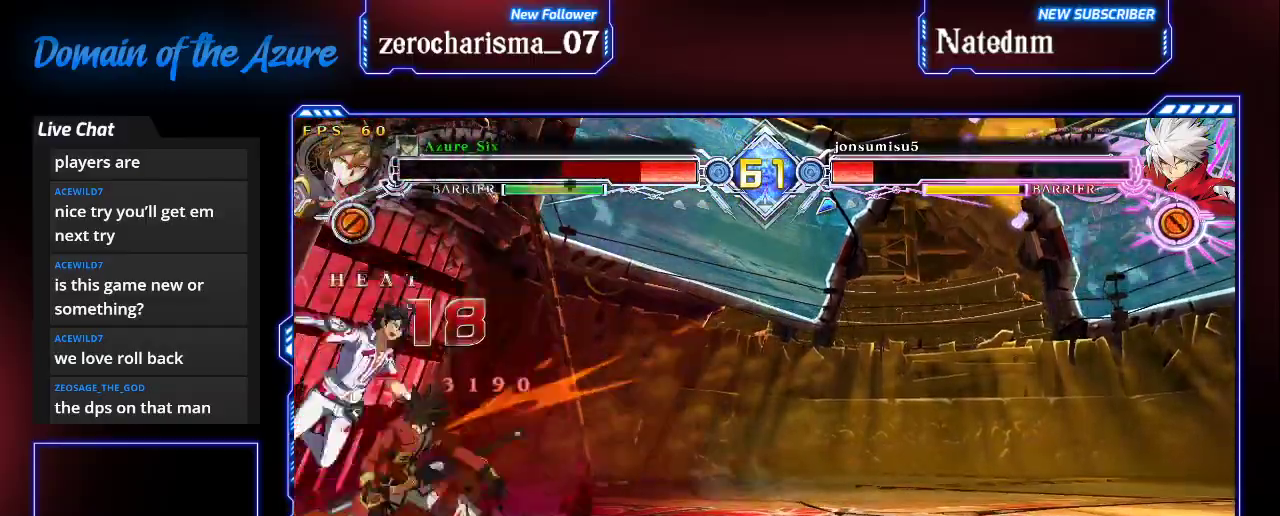
{"dt_ms": 500, "buttons": ["SQUARE"], "left_stick": "left", "events": [[100, "left_stick", "center"], [500, "left_stick", "left"]]}
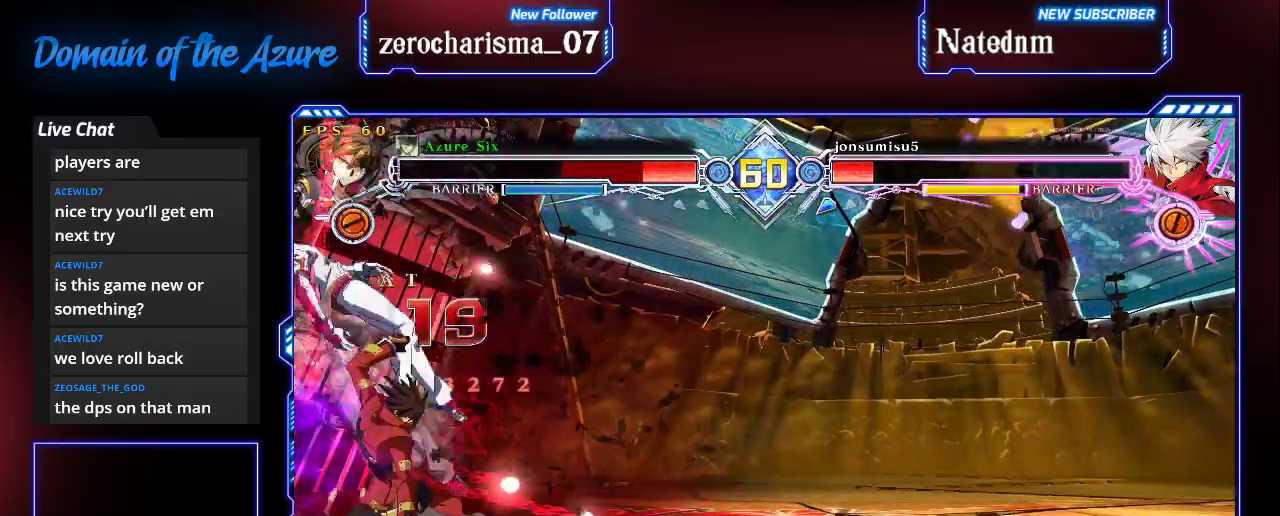
{"dt_ms": 500, "buttons": ["SQUARE"], "left_stick": "center", "events": [[233, "left_stick", "center"]]}
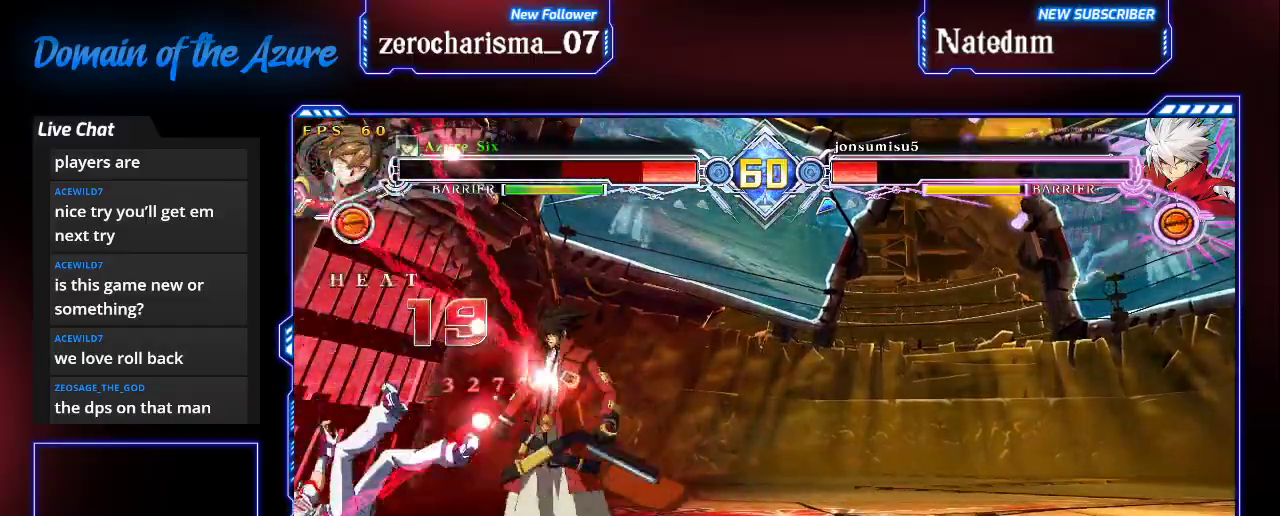
{"dt_ms": 500, "buttons": [], "left_stick": "center", "events": [[233, "SQUARE", "up"]]}
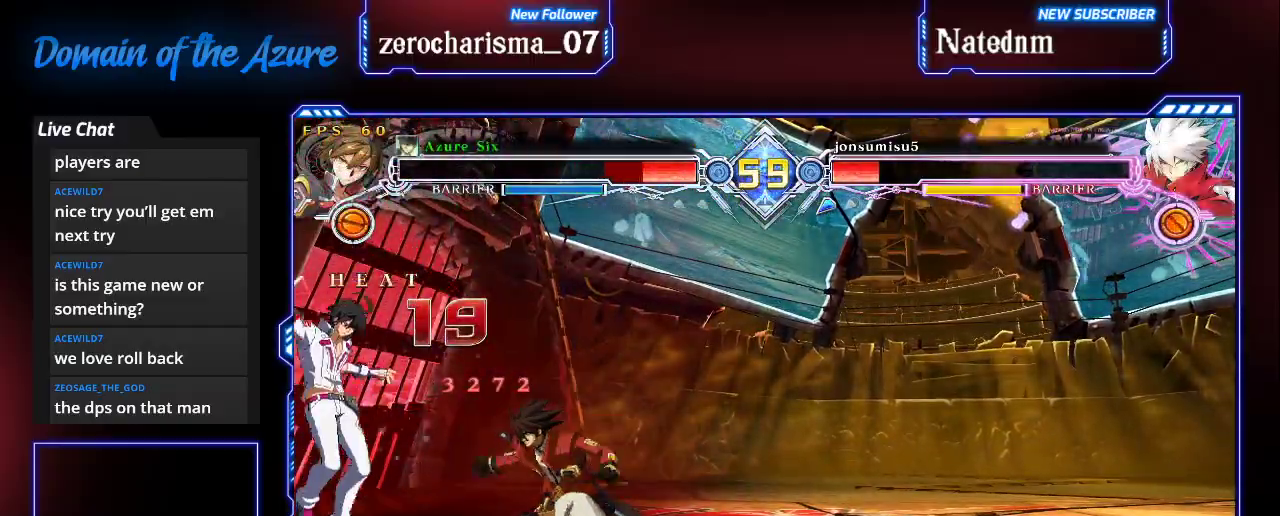
{"dt_ms": 500, "buttons": [], "left_stick": "center", "events": []}
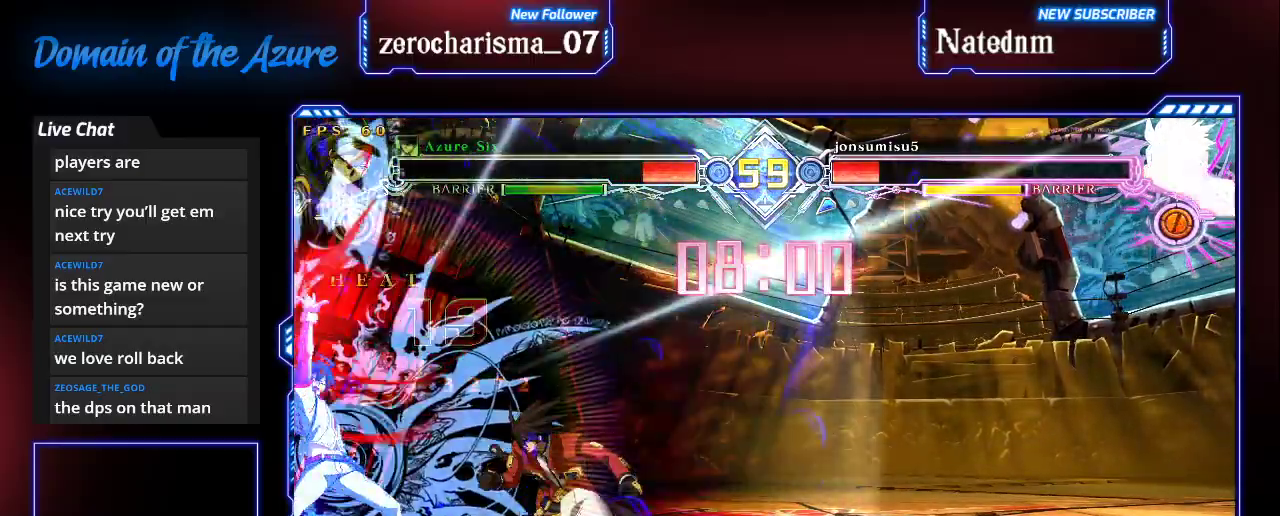
{"dt_ms": 500, "buttons": [], "left_stick": "center", "events": []}